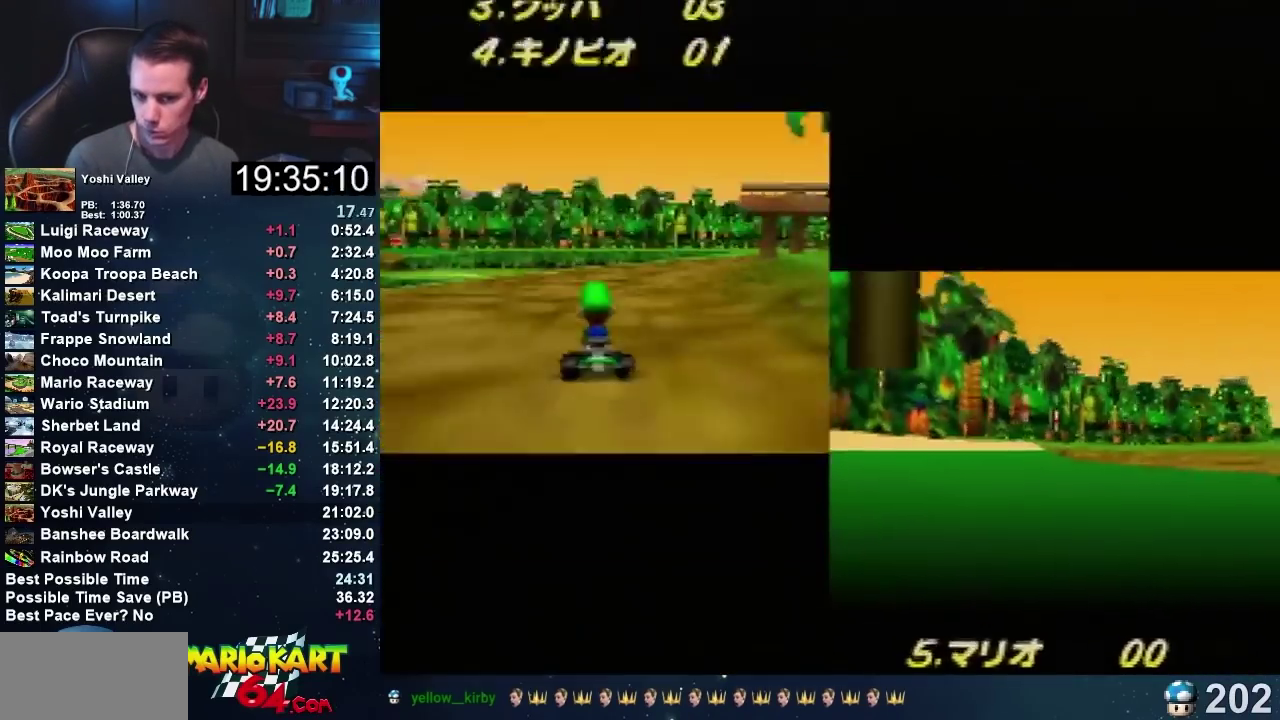
Gameplay with a controller (Nintendo layout); each line is a JSON object with the inputs held at the frame after it. "events" lists button and stick changes between this image and that frame as [ms after this image, input, new state], when the widget could be followed in between. Not read: B L1 L3 R1 R3.
{"buttons": ["START"], "left_stick": "center", "events": [[100, "A", "down"], [167, "A", "up"], [233, "A", "down"], [300, "A", "up"]]}
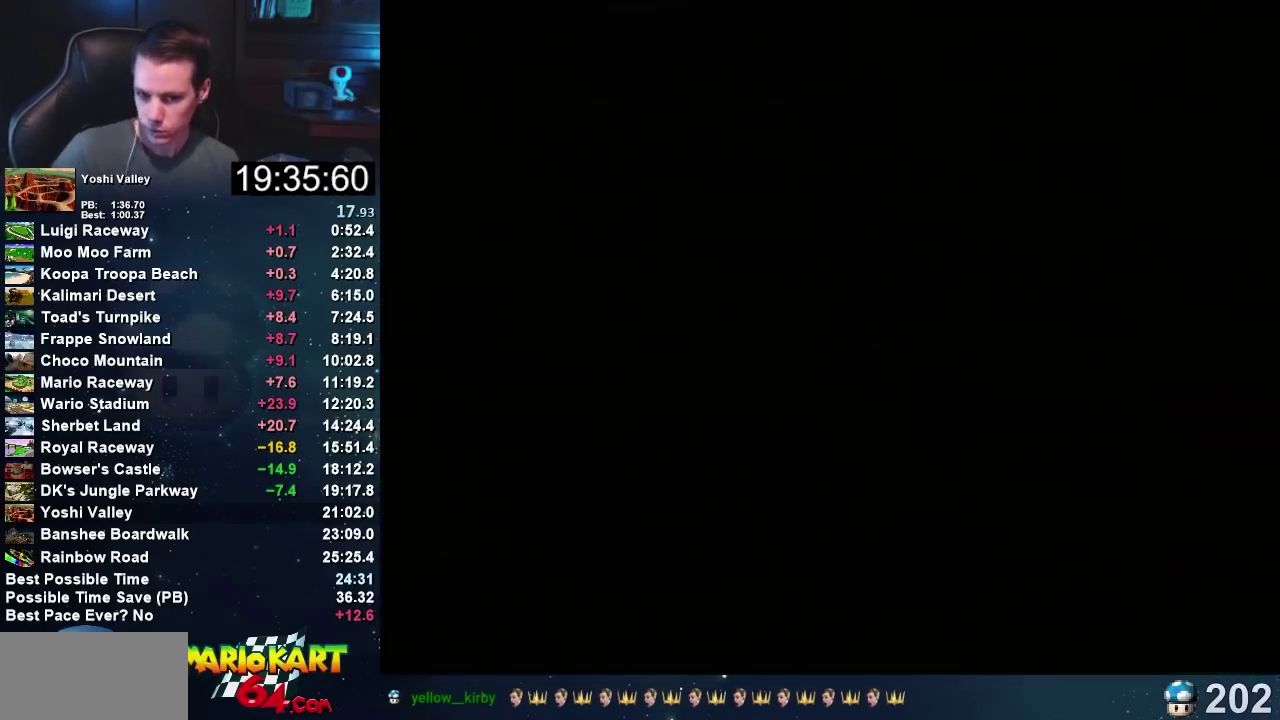
{"buttons": ["START"], "left_stick": "center", "events": []}
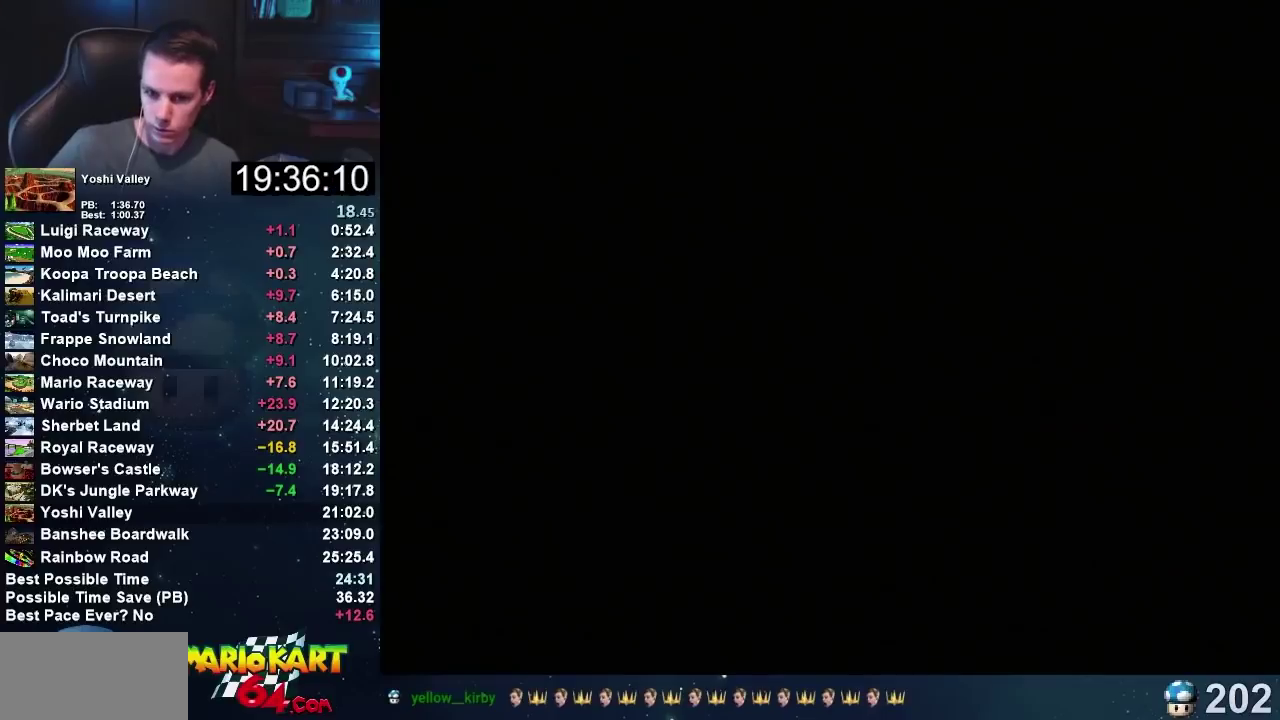
{"buttons": ["START"], "left_stick": "center", "events": []}
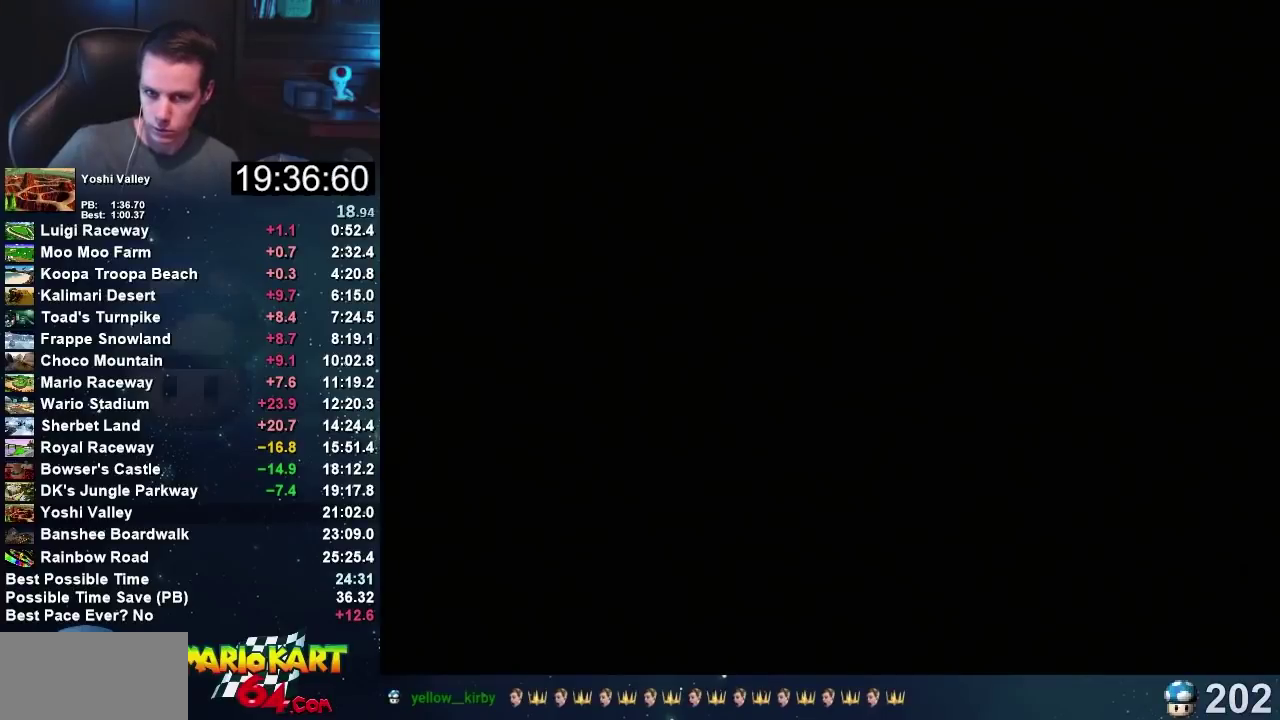
{"buttons": ["START"], "left_stick": "center", "events": []}
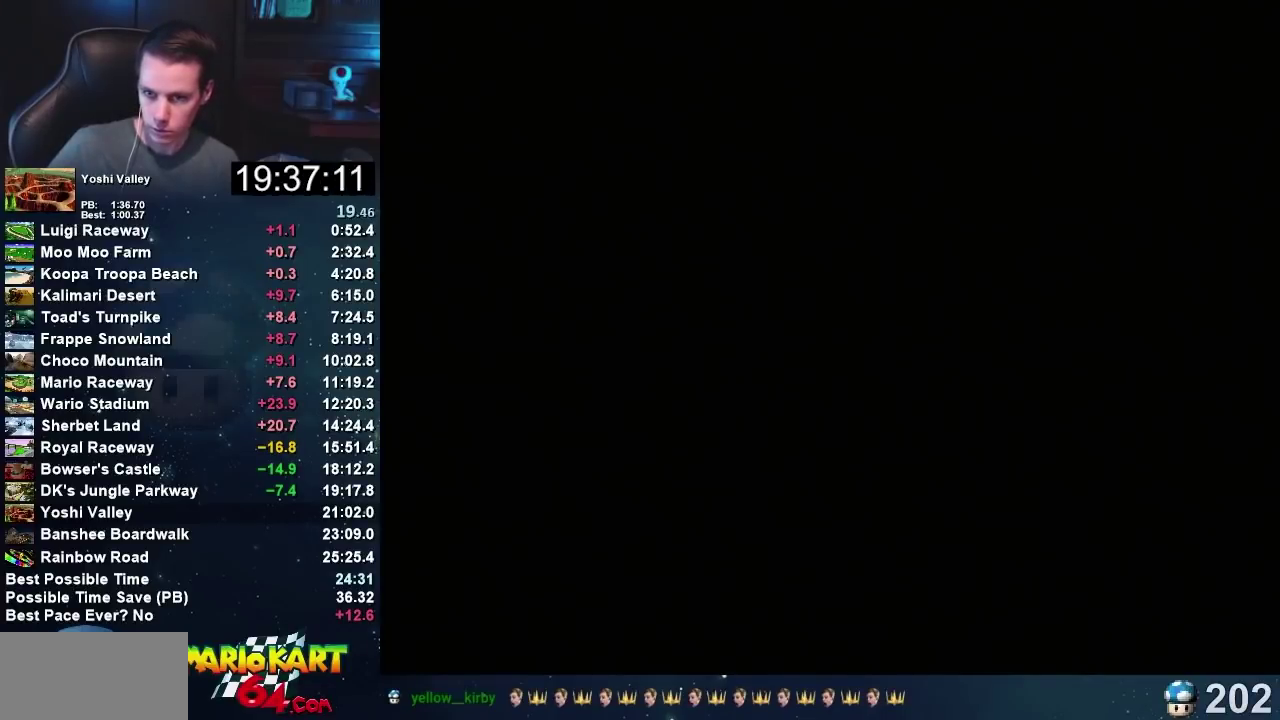
{"buttons": ["START"], "left_stick": "center", "events": []}
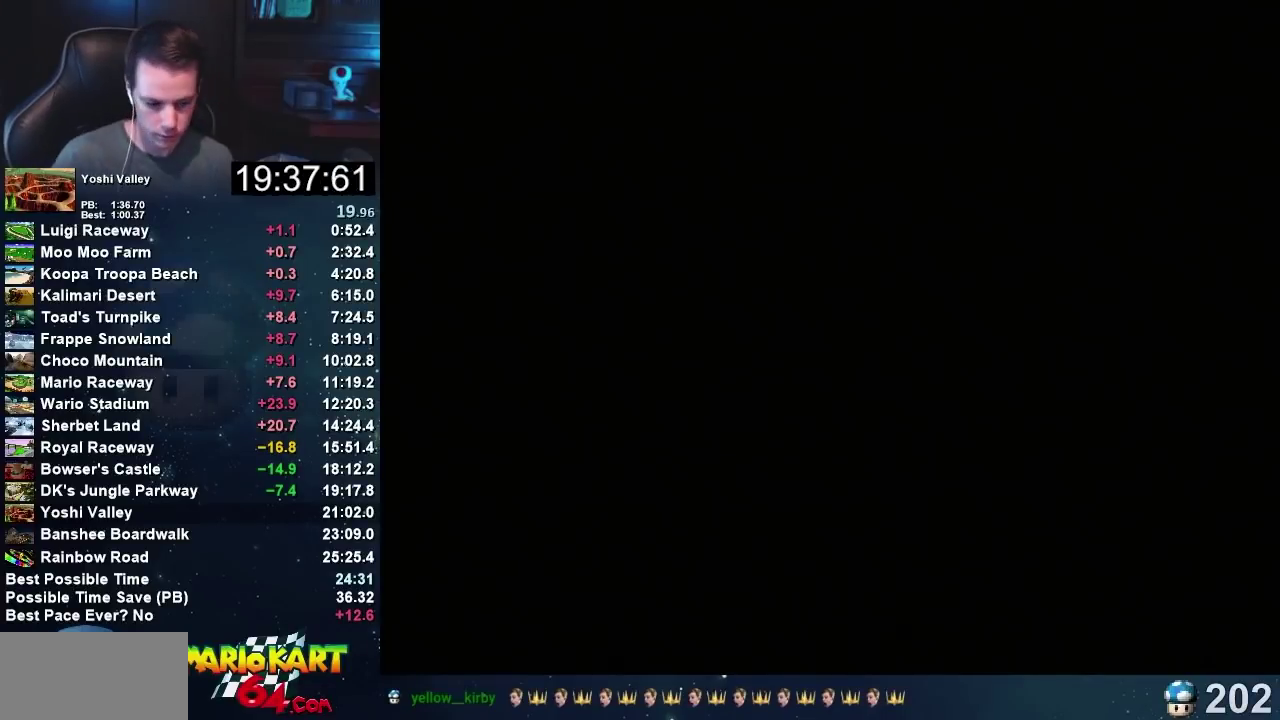
{"buttons": ["START"], "left_stick": "center", "events": []}
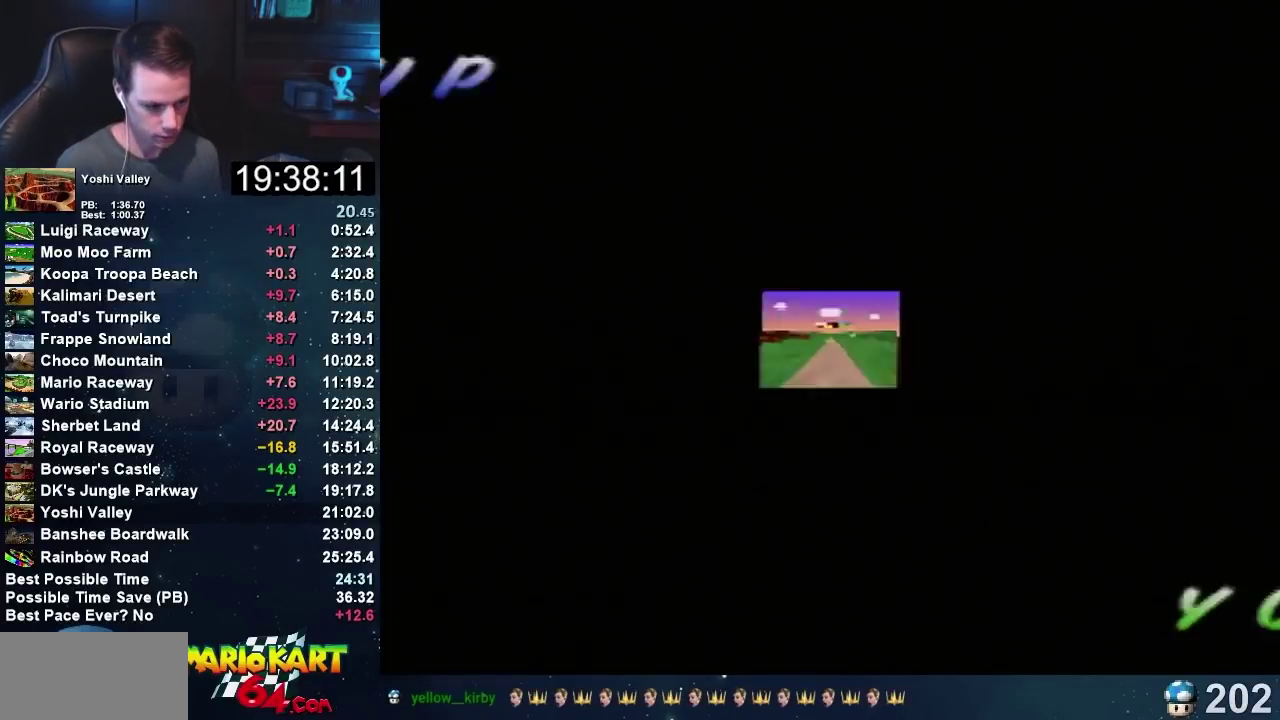
{"buttons": ["START"], "left_stick": "center", "events": []}
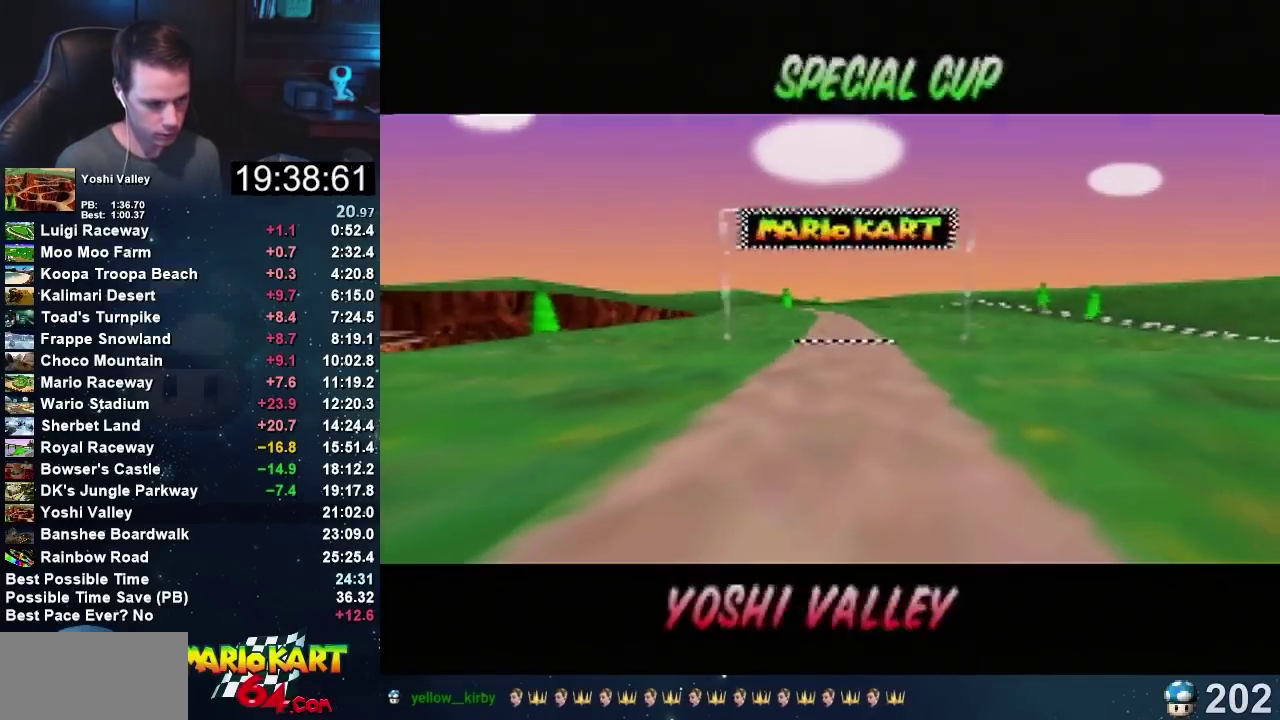
{"buttons": [], "left_stick": "center", "events": [[34, "START", "up"]]}
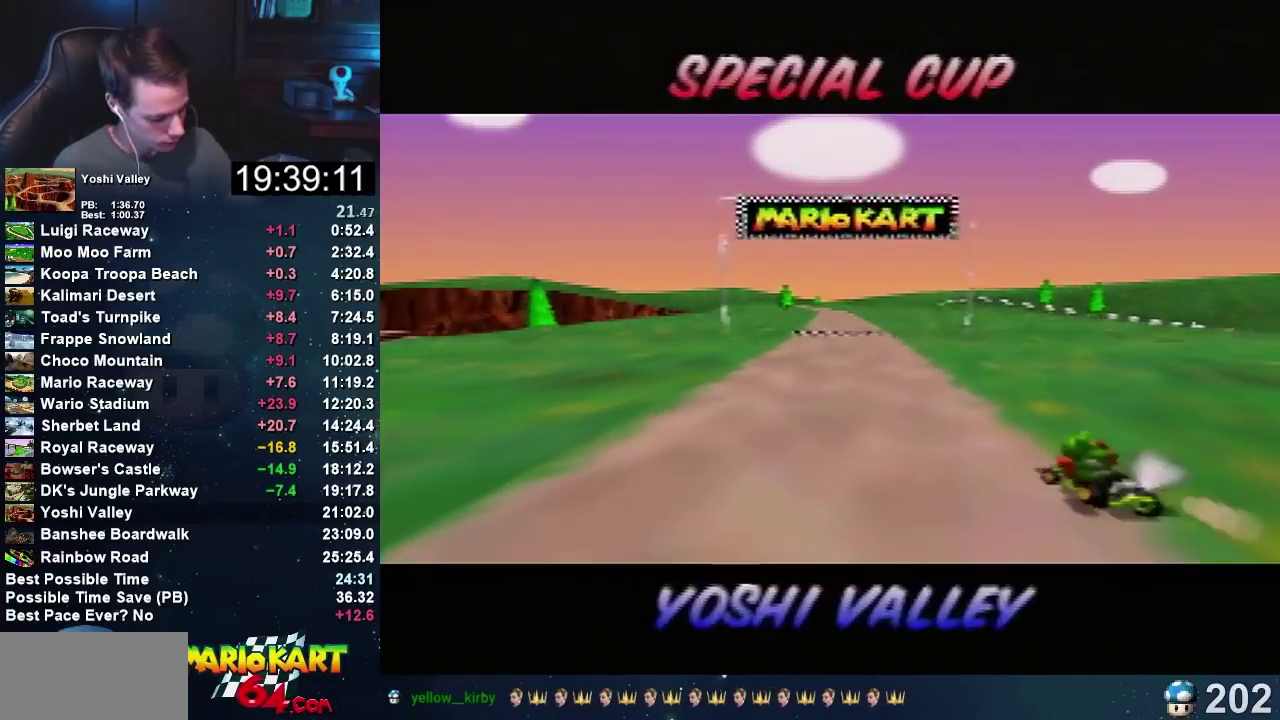
{"buttons": [], "left_stick": "center", "events": []}
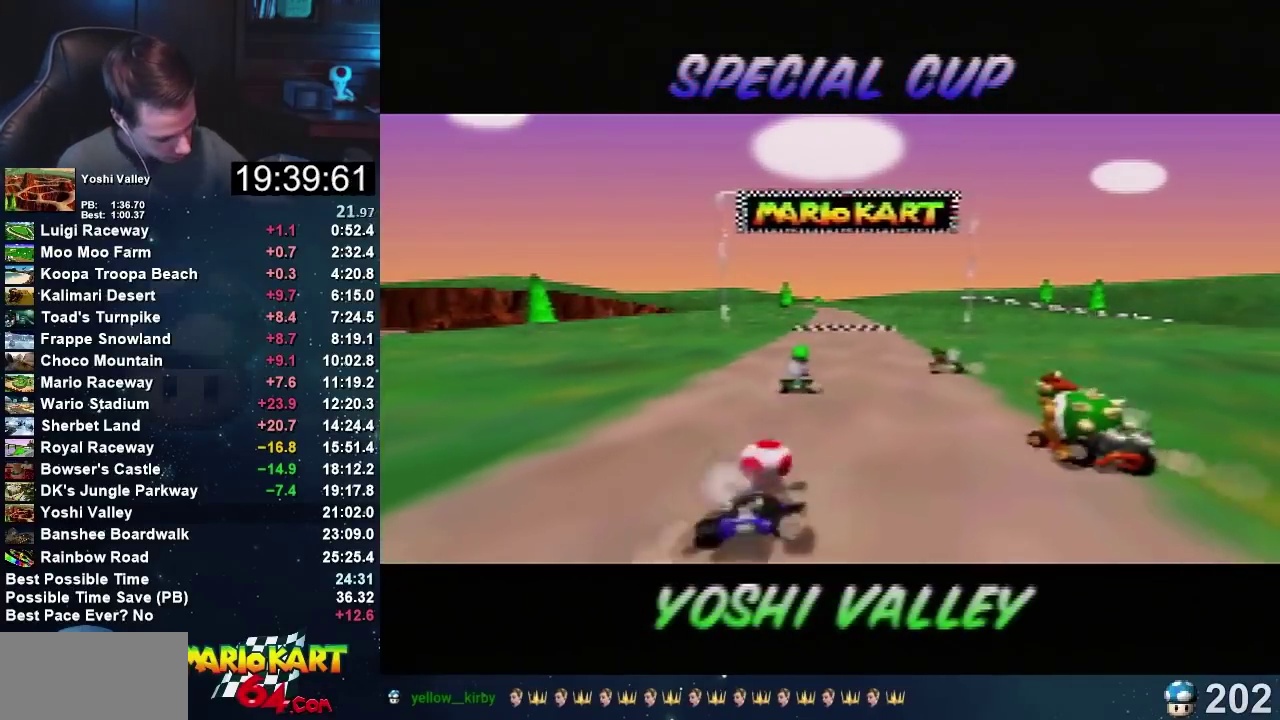
{"buttons": [], "left_stick": "center", "events": []}
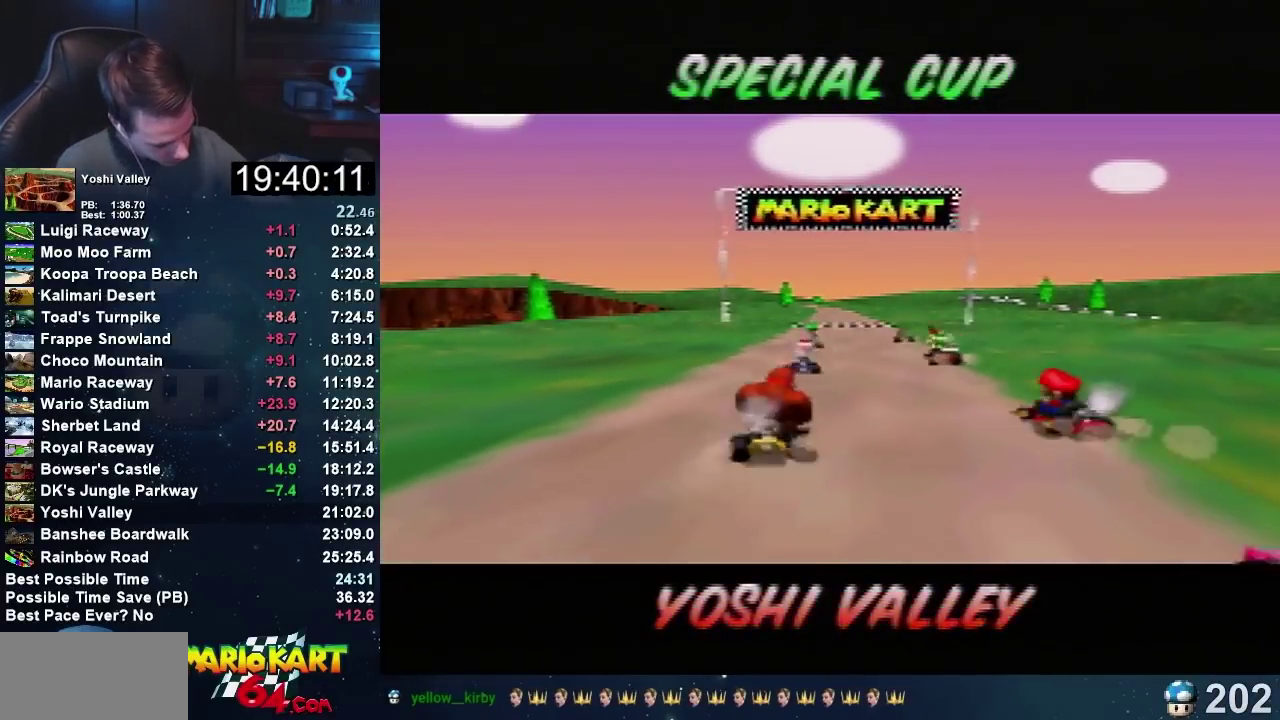
{"buttons": [], "left_stick": "center", "events": []}
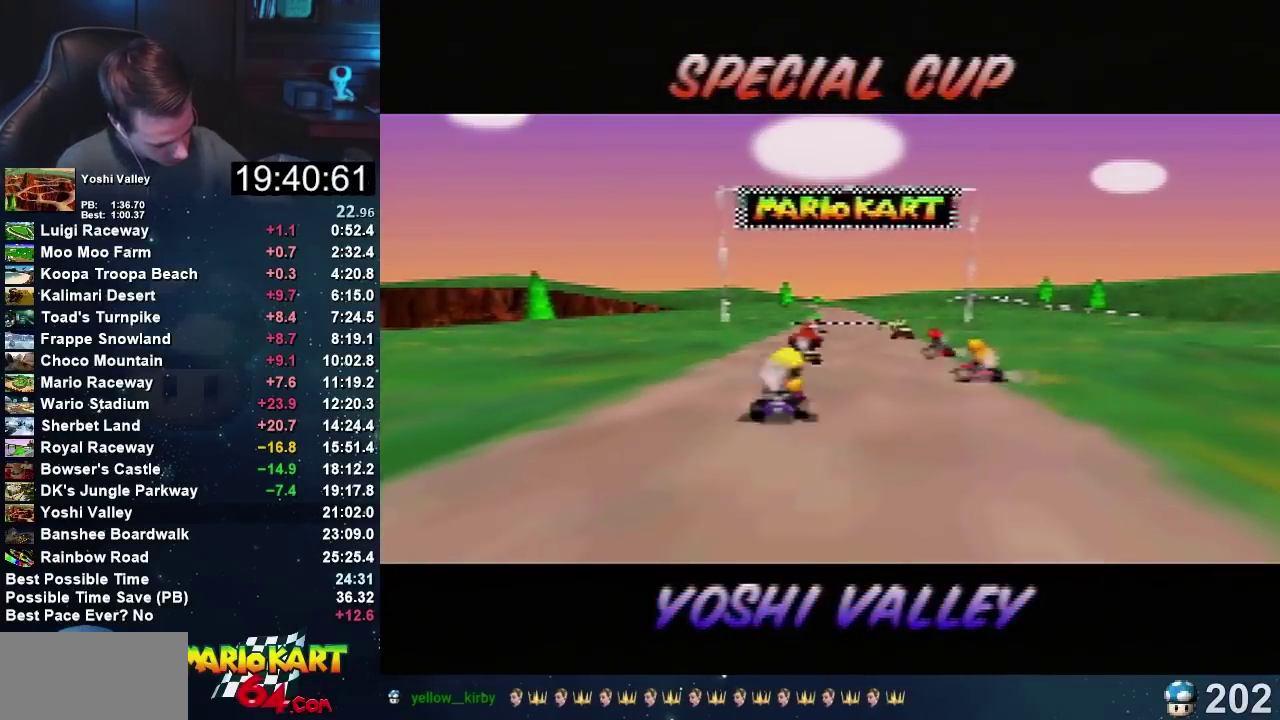
{"buttons": [], "left_stick": "center", "events": []}
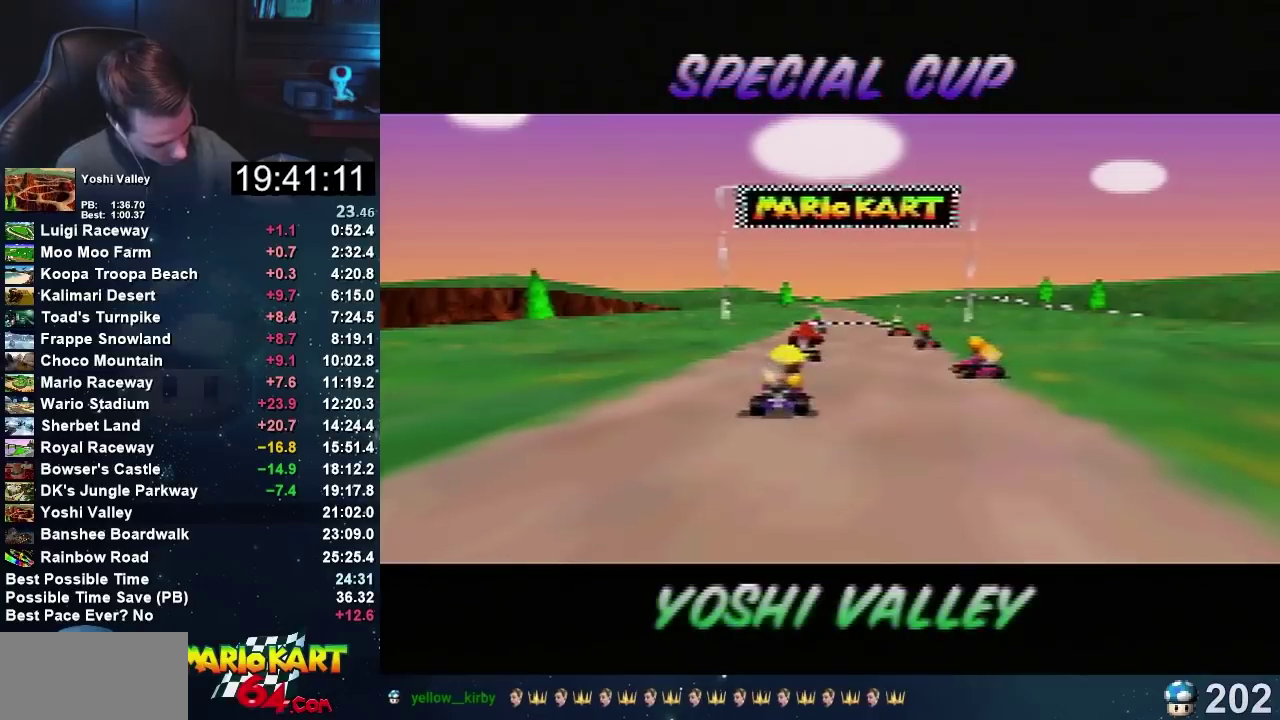
{"buttons": [], "left_stick": "center", "events": []}
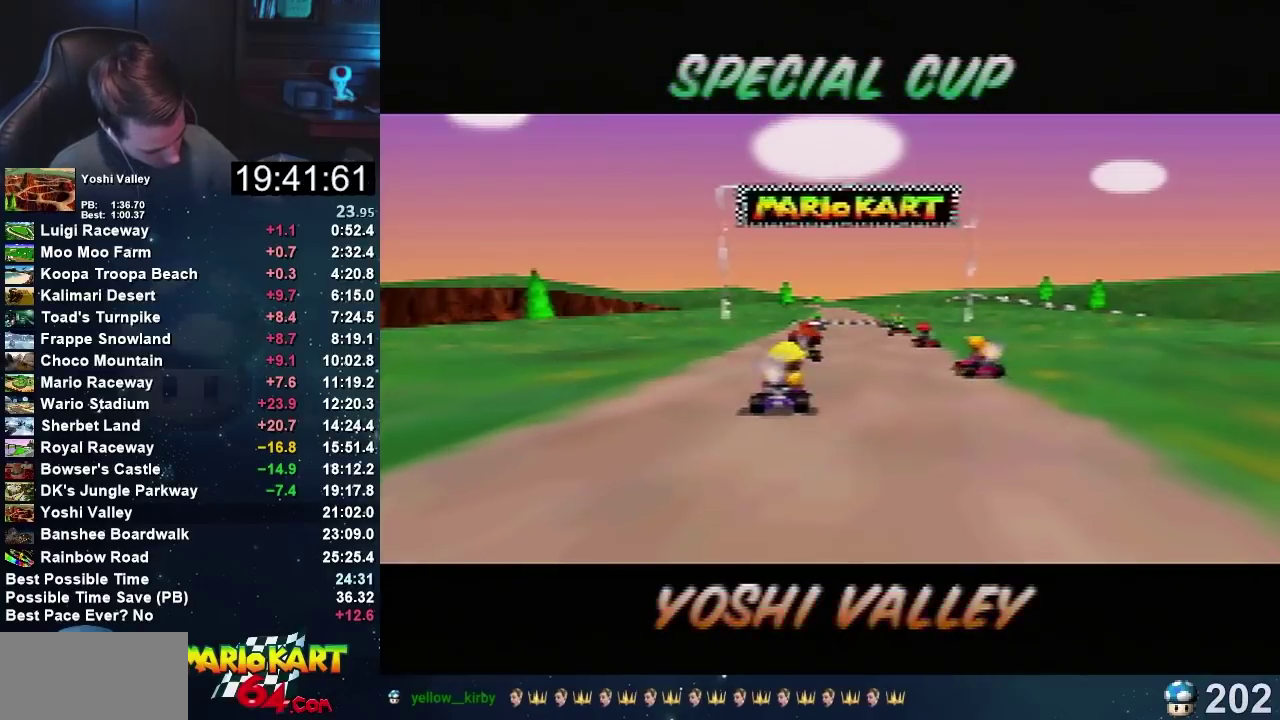
{"buttons": [], "left_stick": "center", "events": []}
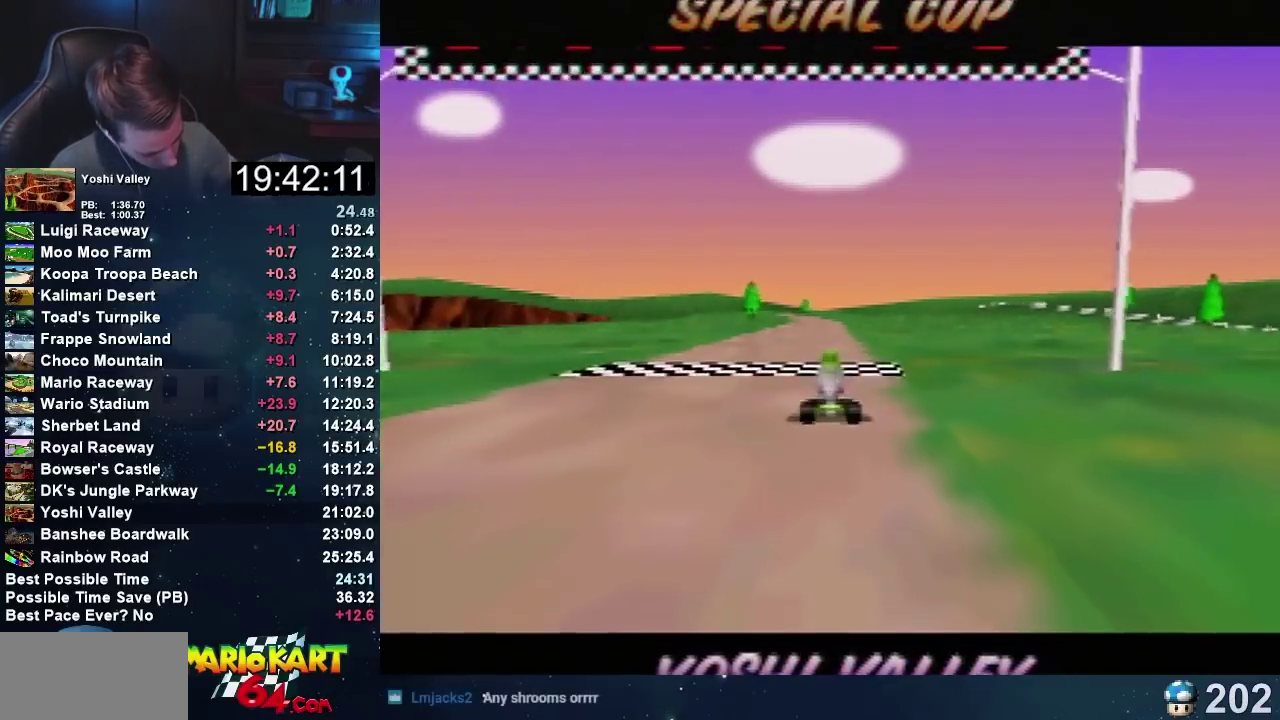
{"buttons": [], "left_stick": "center", "events": []}
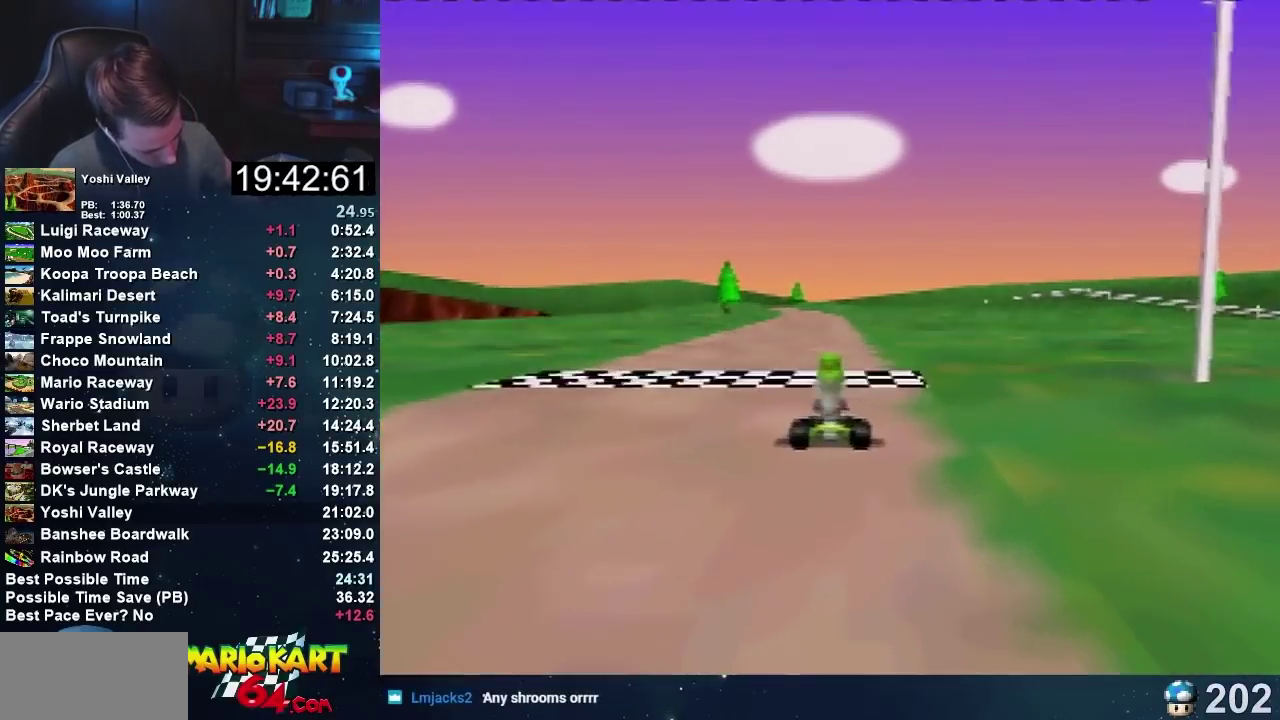
{"buttons": [], "left_stick": "center", "events": []}
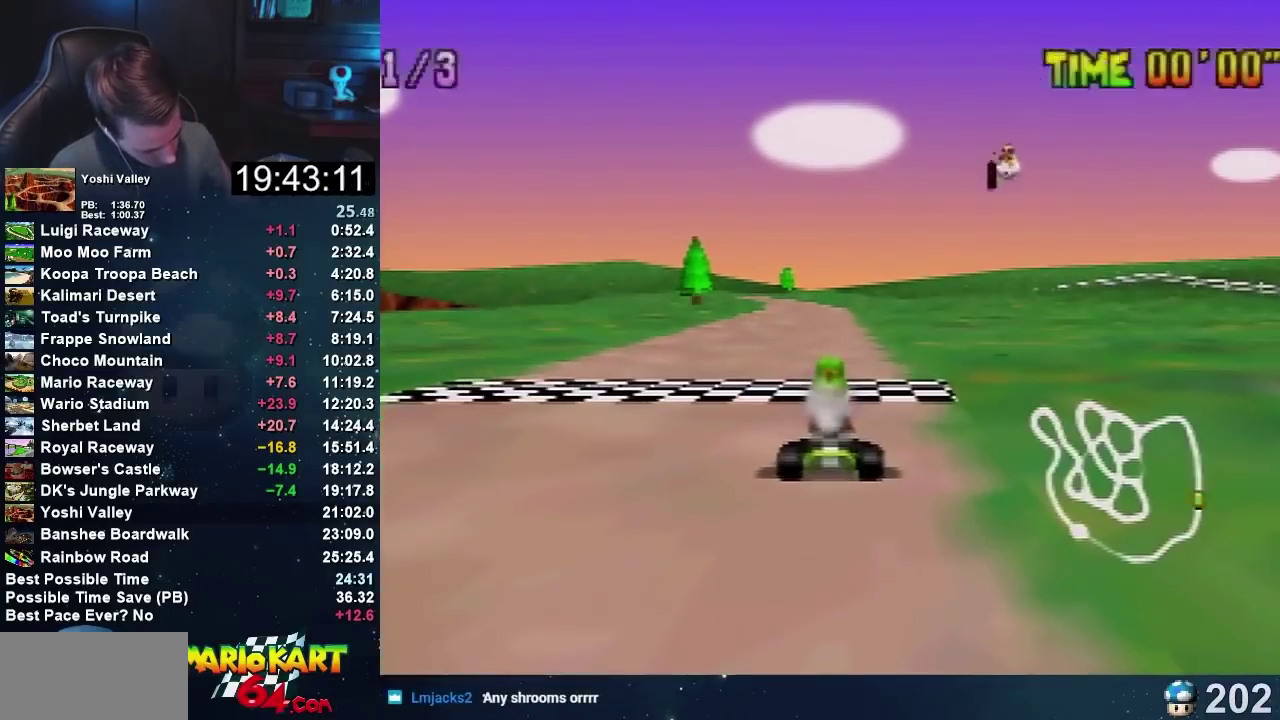
{"buttons": [], "left_stick": "center", "events": []}
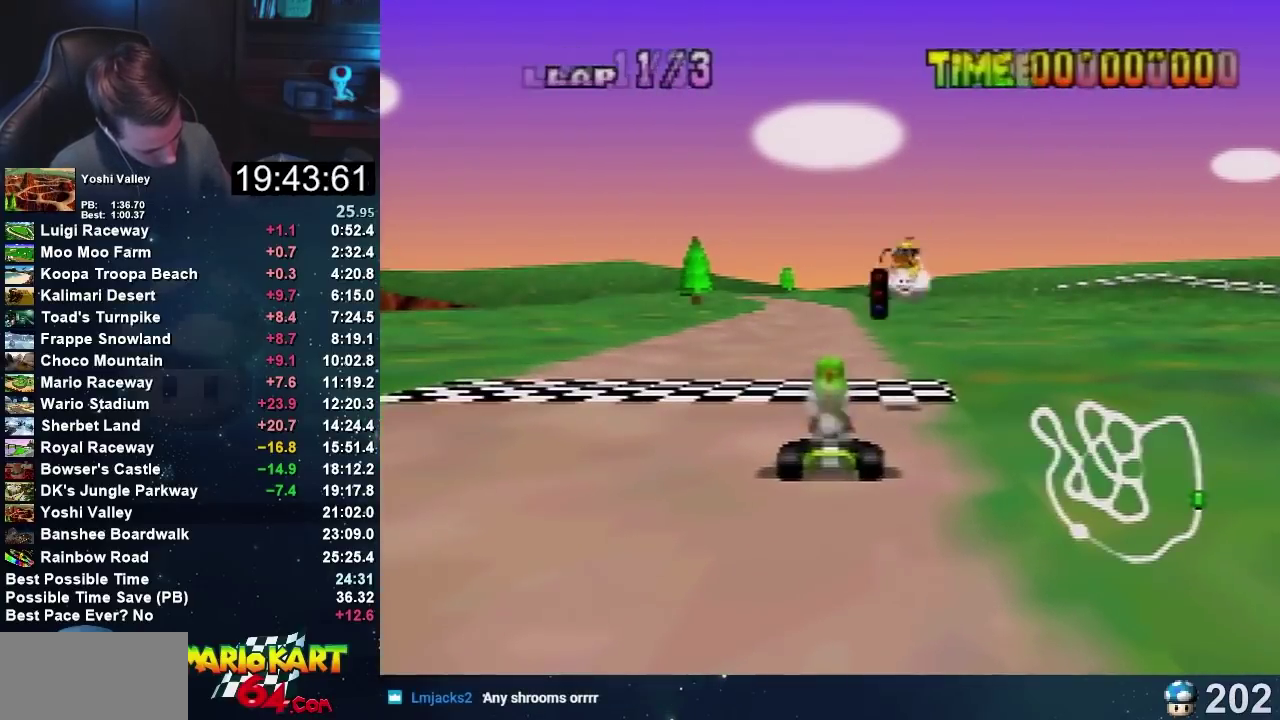
{"buttons": ["A"], "left_stick": "center", "events": [[267, "A", "down"]]}
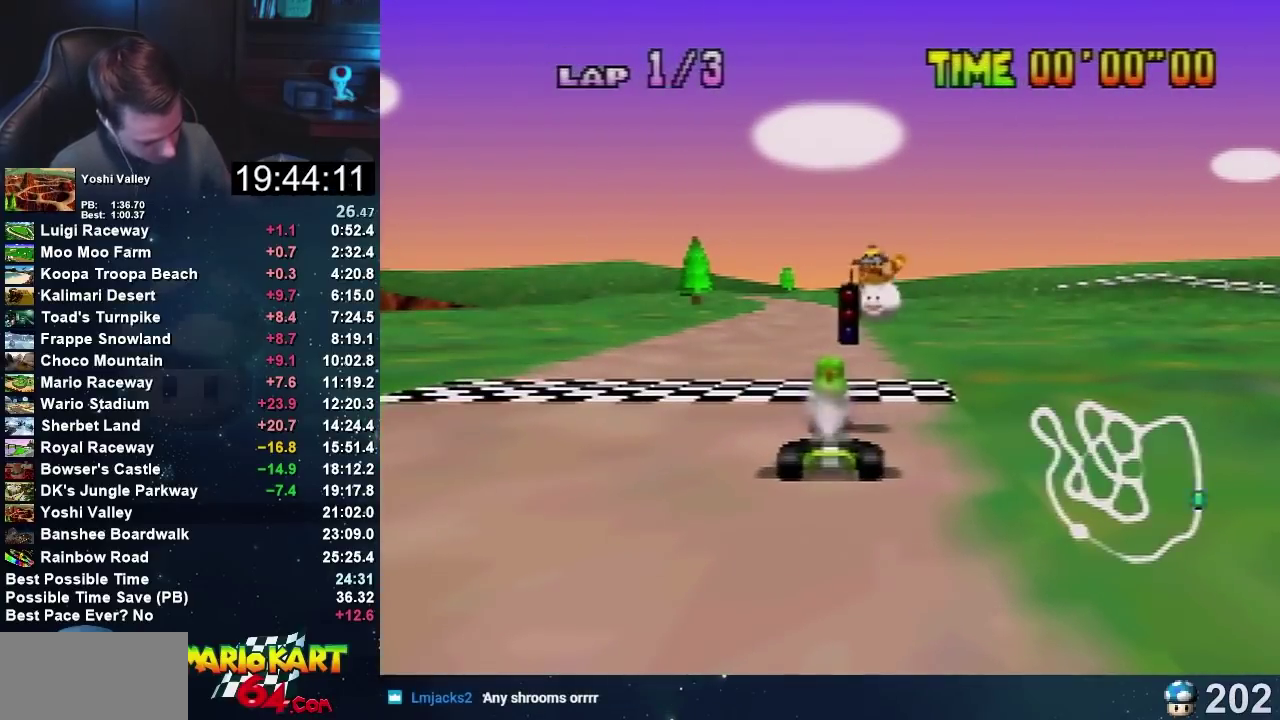
{"buttons": ["A"], "left_stick": "center", "events": []}
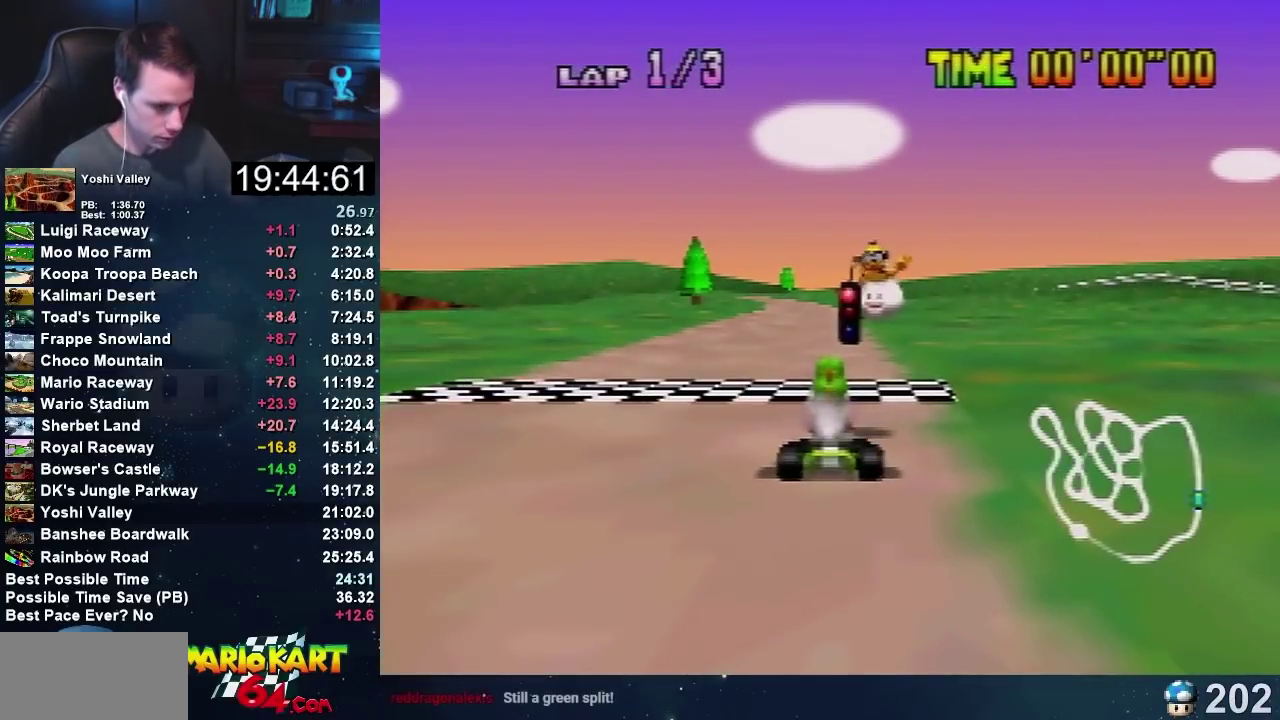
{"buttons": ["A"], "left_stick": "center", "events": []}
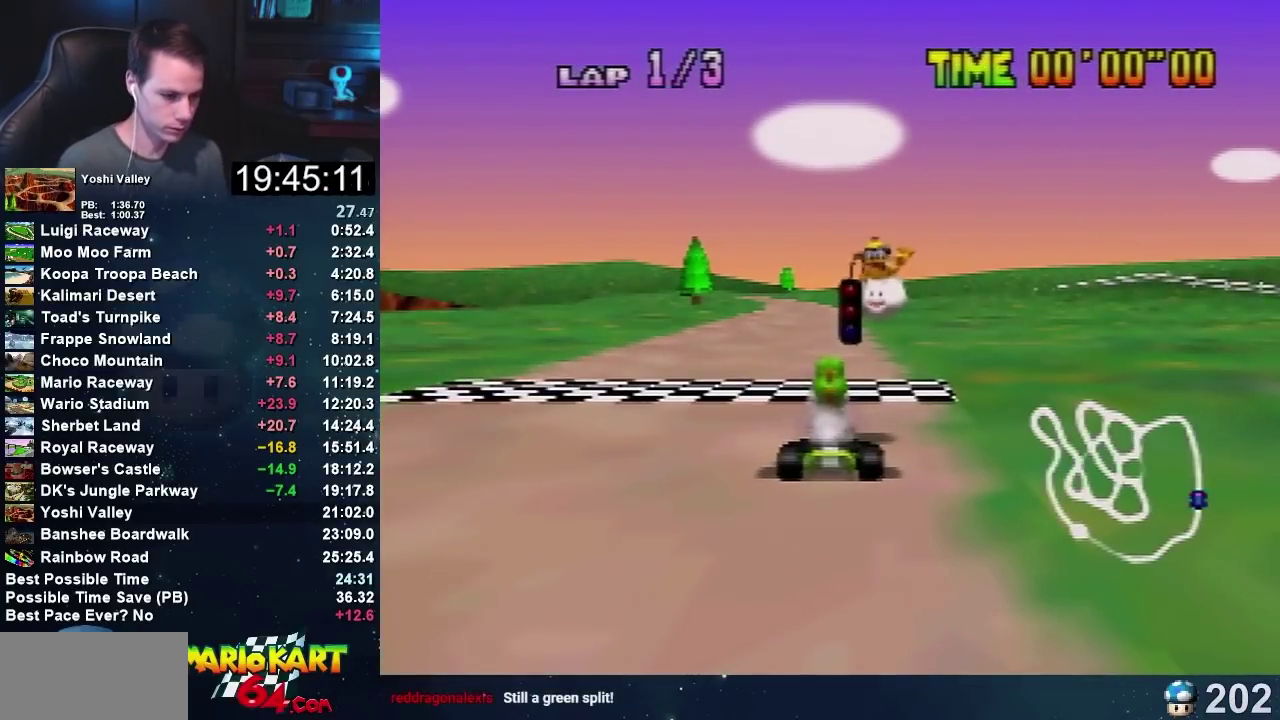
{"buttons": ["A"], "left_stick": "center", "events": []}
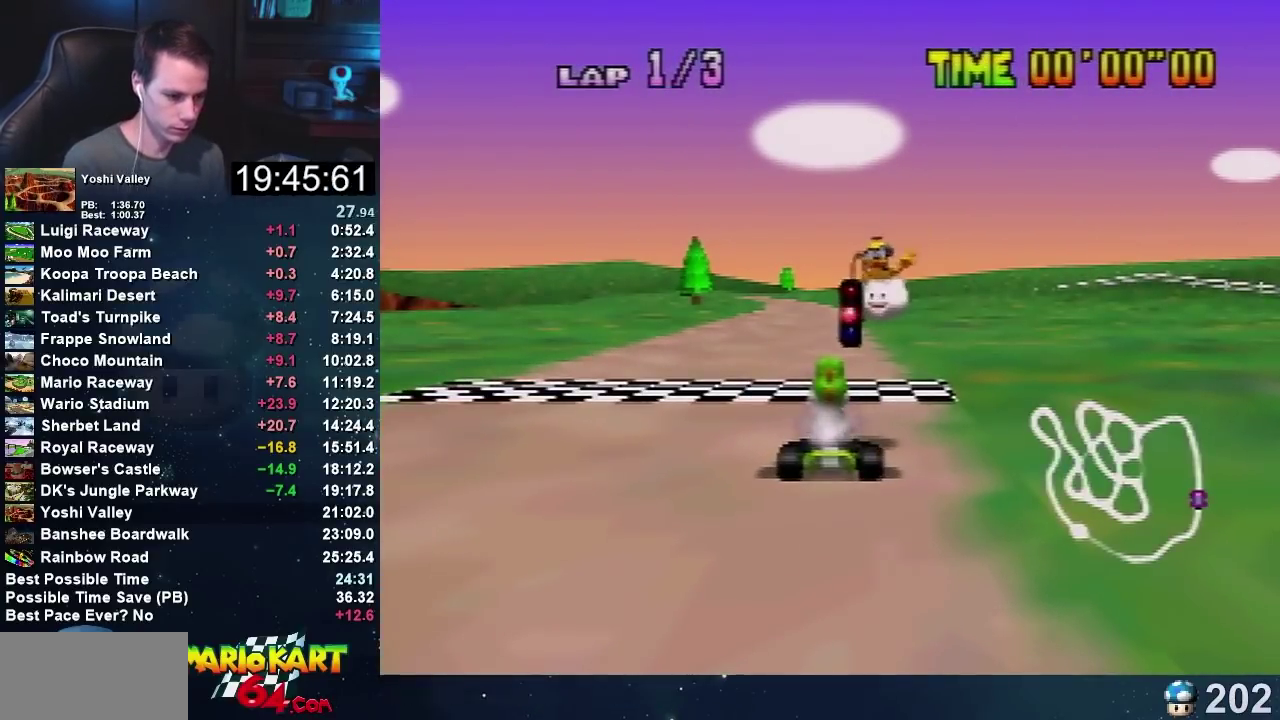
{"buttons": ["A"], "left_stick": "center", "events": [[167, "A", "up"], [501, "A", "down"]]}
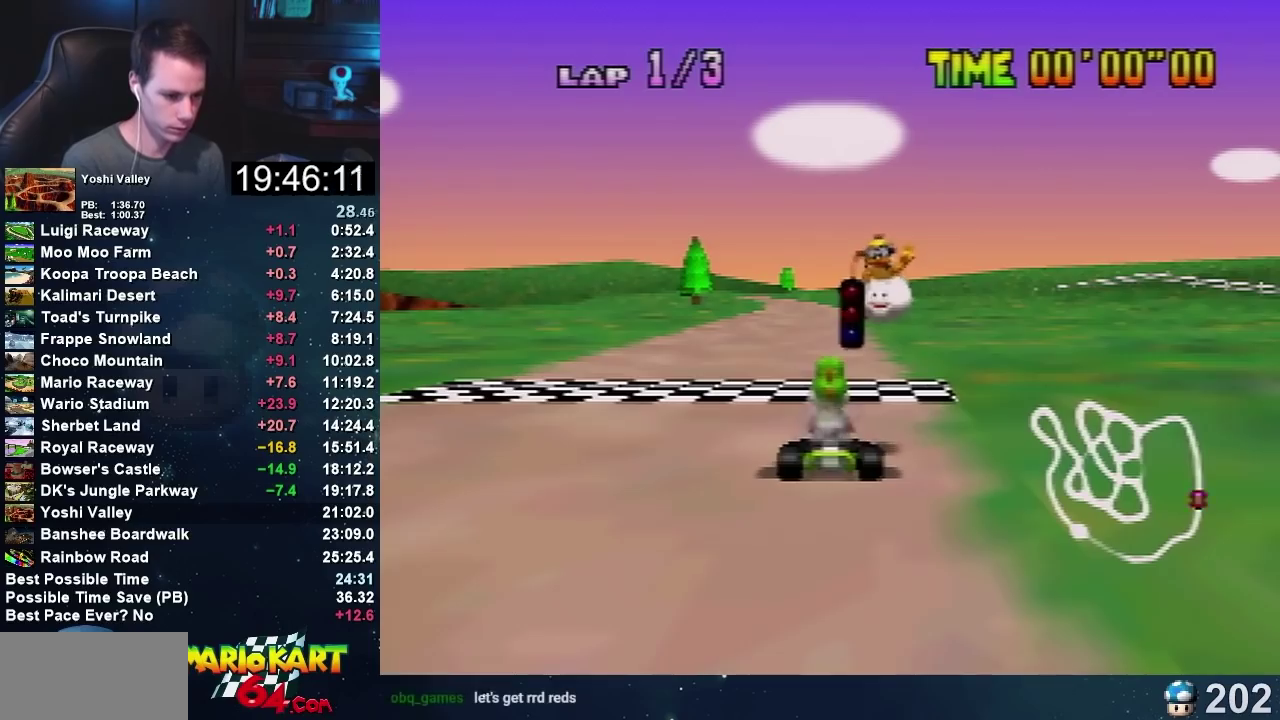
{"buttons": ["A"], "left_stick": "center", "events": []}
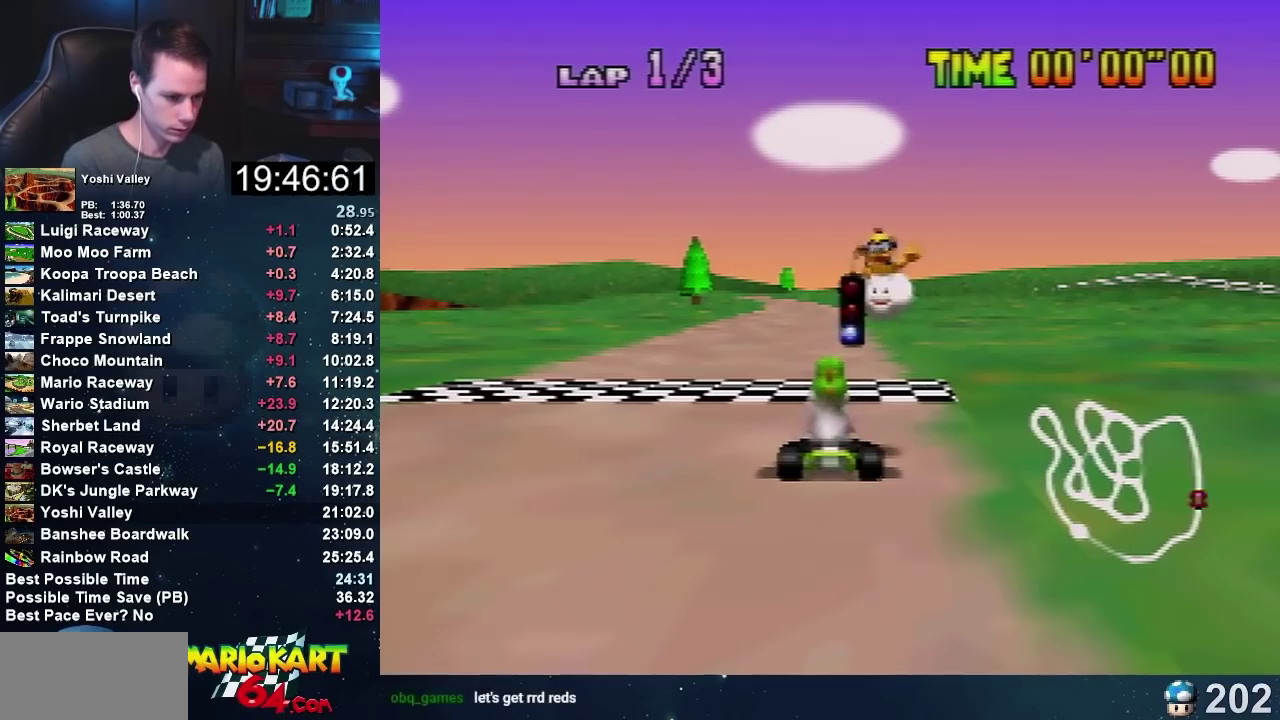
{"buttons": ["A"], "left_stick": "left", "events": [[300, "left_stick", "left"]]}
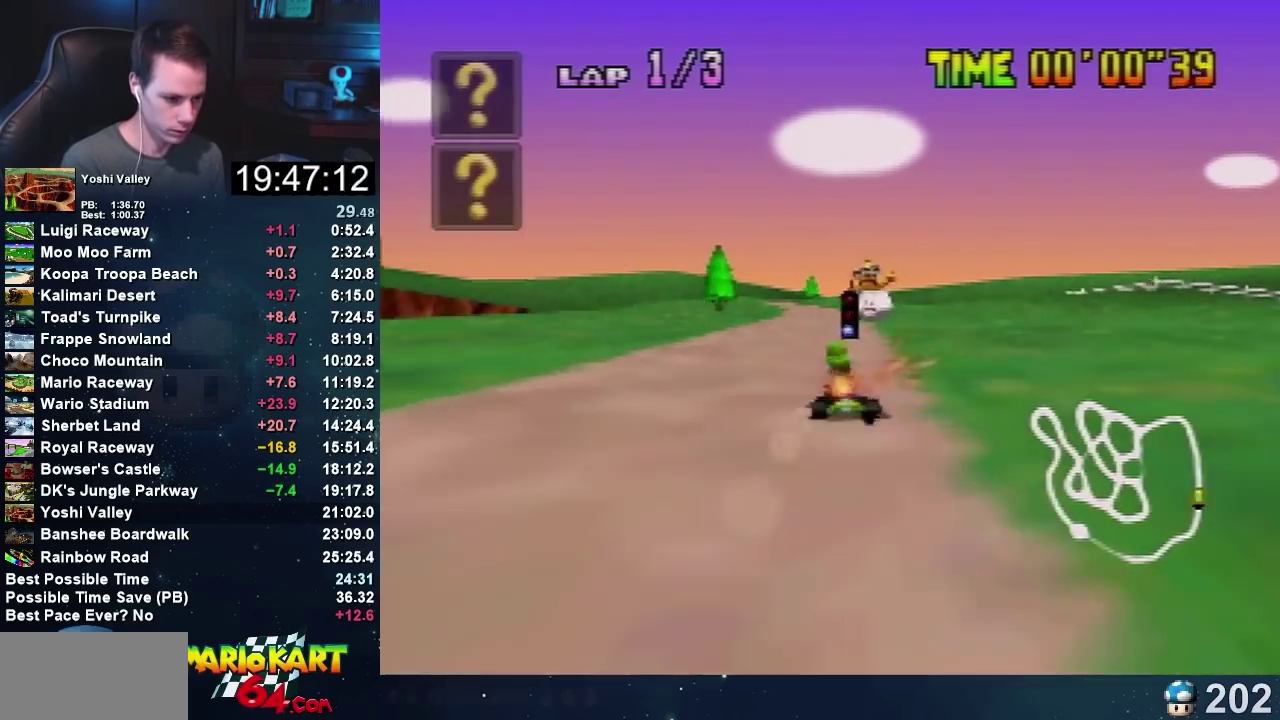
{"buttons": ["A"], "left_stick": "right", "events": [[100, "left_stick", "right"]]}